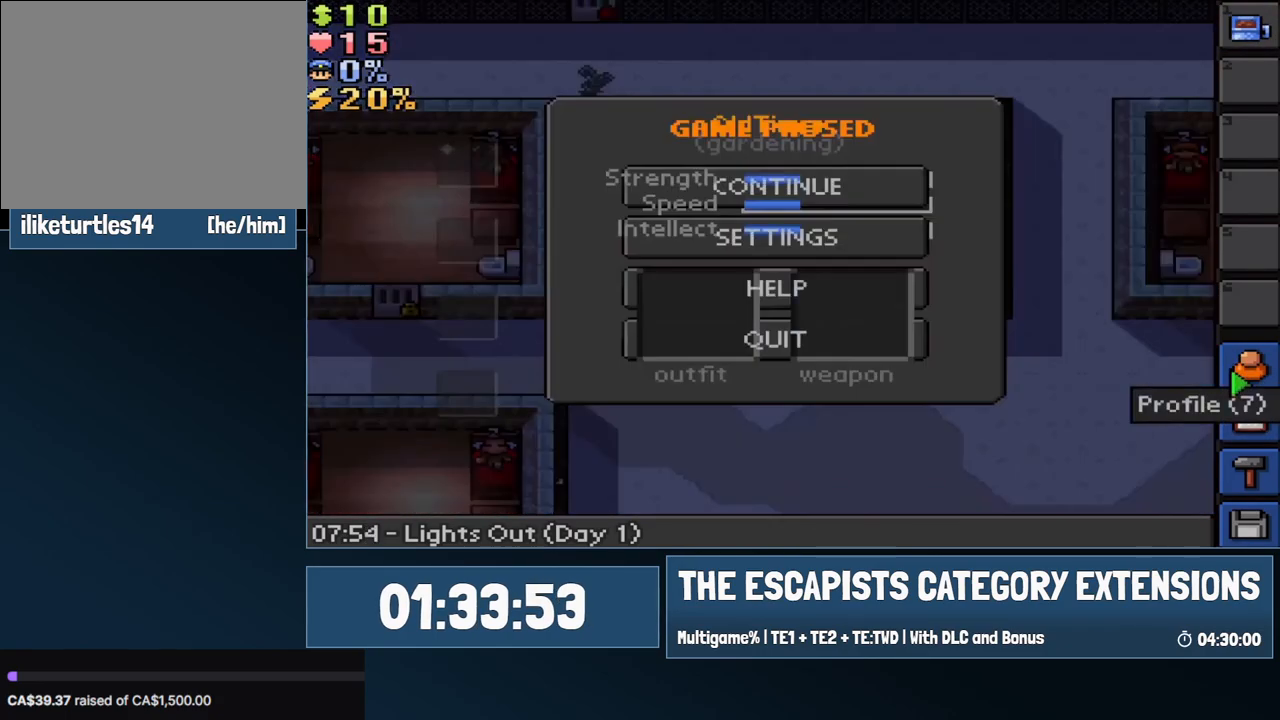
Gameplay with keyboard and mouse; each line is a JSON object with the keys and mouse buttons held at the frame after it. "events" lists presses ("down") and releases ("up") of "0", "1", "2", "3", "4", "5", "6", "7", "8", "9", "a", "alt", "backspace", "c", "ctrl", "d", "e", "equals", "escape", "f", "f1", "f2", "f3", "f4", "i", "j", "m", "minus", "o", "p", "q", "s", "shift", "space", "super", "t", "tab", "w", "mouse_left", "mouse_wheel" and "mouse_right" between this image and that frame as [ms after this image, input, new state], when the widget could be followed in between. "mouse_left", "mouse_wheel", "mouse_right" = the "left", "wheel", "right" buttons of the "mouse" list. No other keys are recorded. "wheel" means that the mouse wheel is clicked or scrolled. Mouse movement is not recorded.
{"keys": ["w"], "mouse": [], "events": [[67, "escape", "up"], [67, "mouse_left", "up"], [217, "escape", "down"], [333, "escape", "up"], [500, "w", "down"]]}
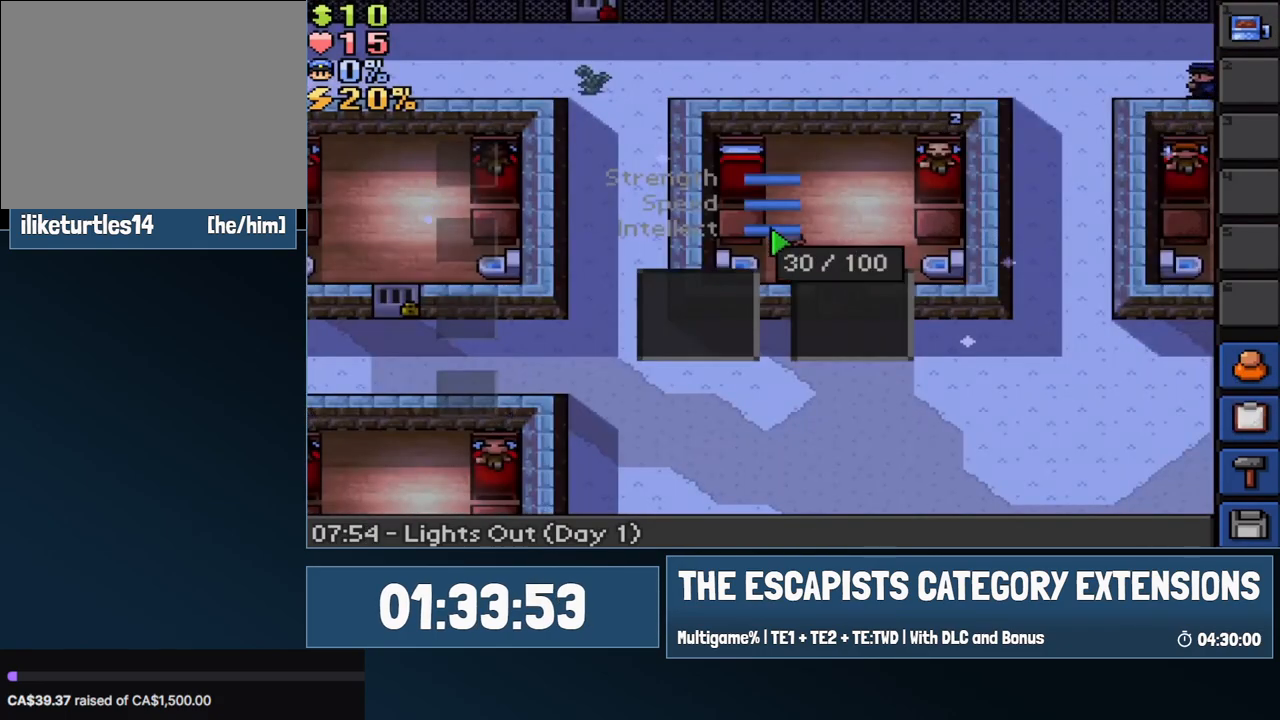
{"keys": [], "mouse": [], "events": [[83, "w", "up"], [133, "mouse_right", "down"], [233, "s", "down"], [283, "mouse_right", "up"], [333, "mouse_left", "down"], [383, "s", "up"], [433, "mouse_left", "up"]]}
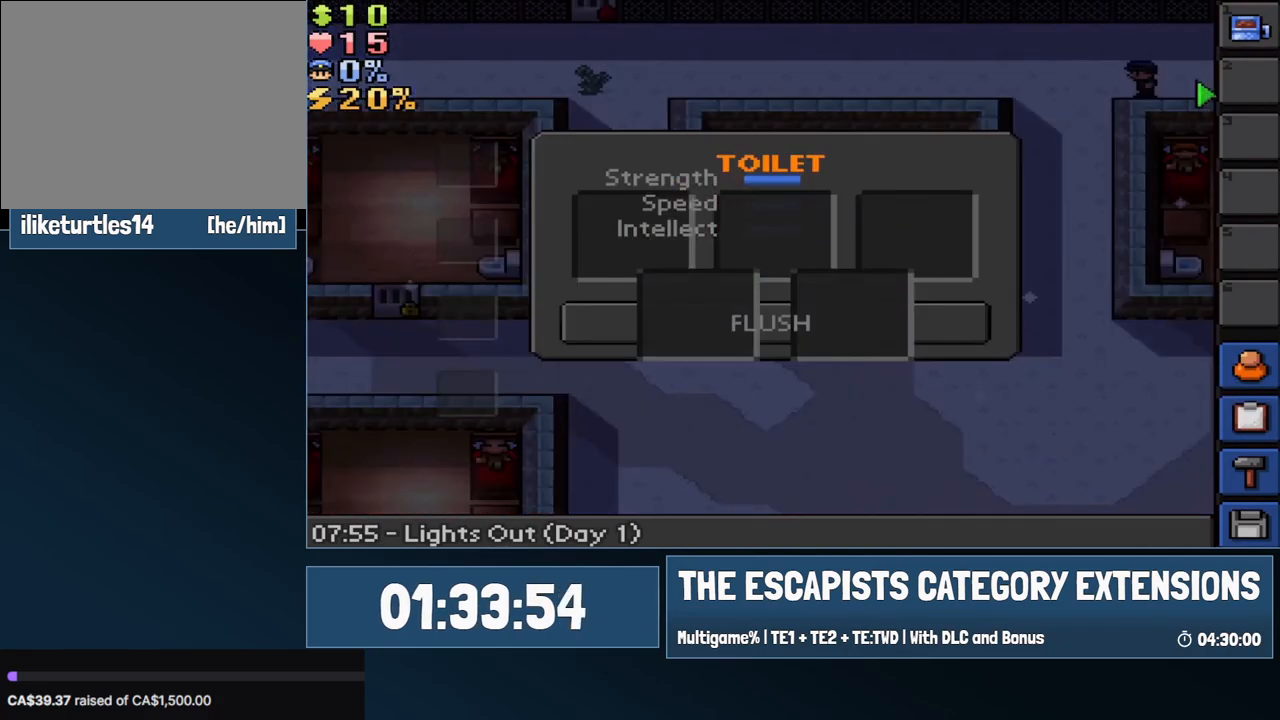
{"keys": [], "mouse": [], "events": [[300, "mouse_left", "down"], [333, "mouse_left", "up"], [383, "mouse_left", "down"], [483, "mouse_left", "up"]]}
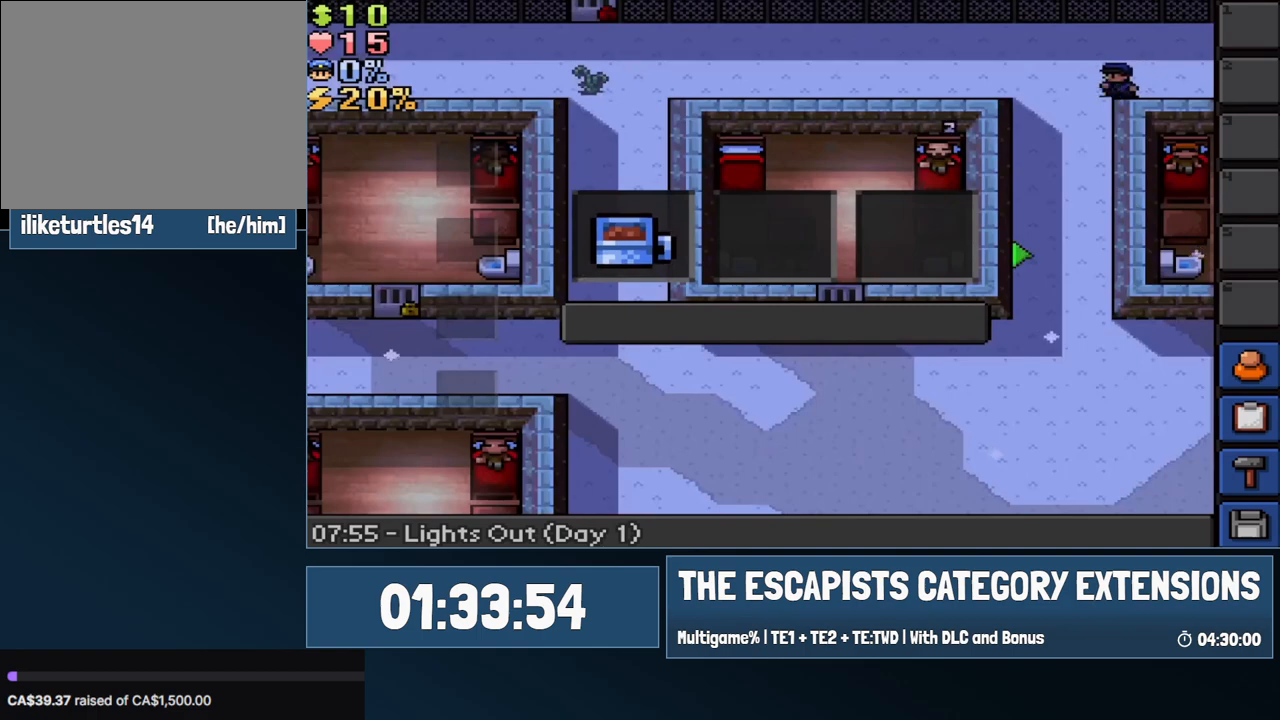
{"keys": [], "mouse": [], "events": [[217, "mouse_left", "down"], [267, "mouse_left", "up"], [450, "mouse_left", "down"], [500, "mouse_left", "up"]]}
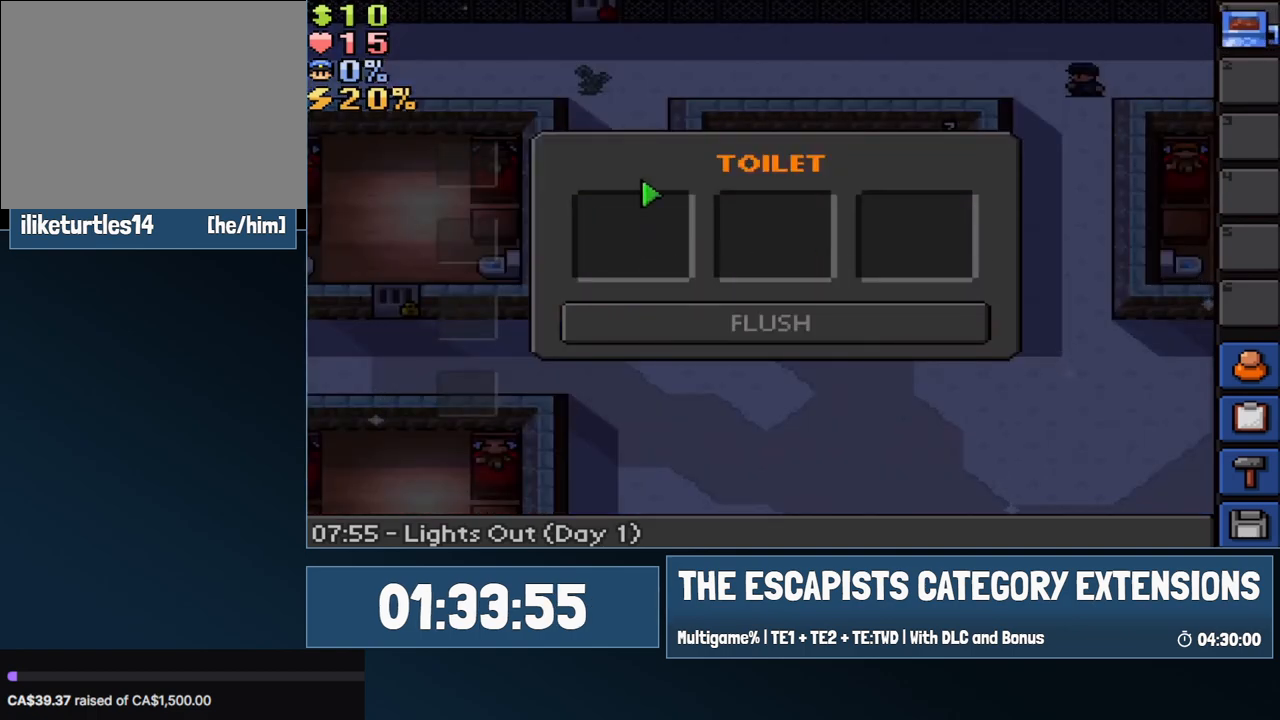
{"keys": [], "mouse": [], "events": [[50, "mouse_left", "down"], [133, "mouse_left", "up"]]}
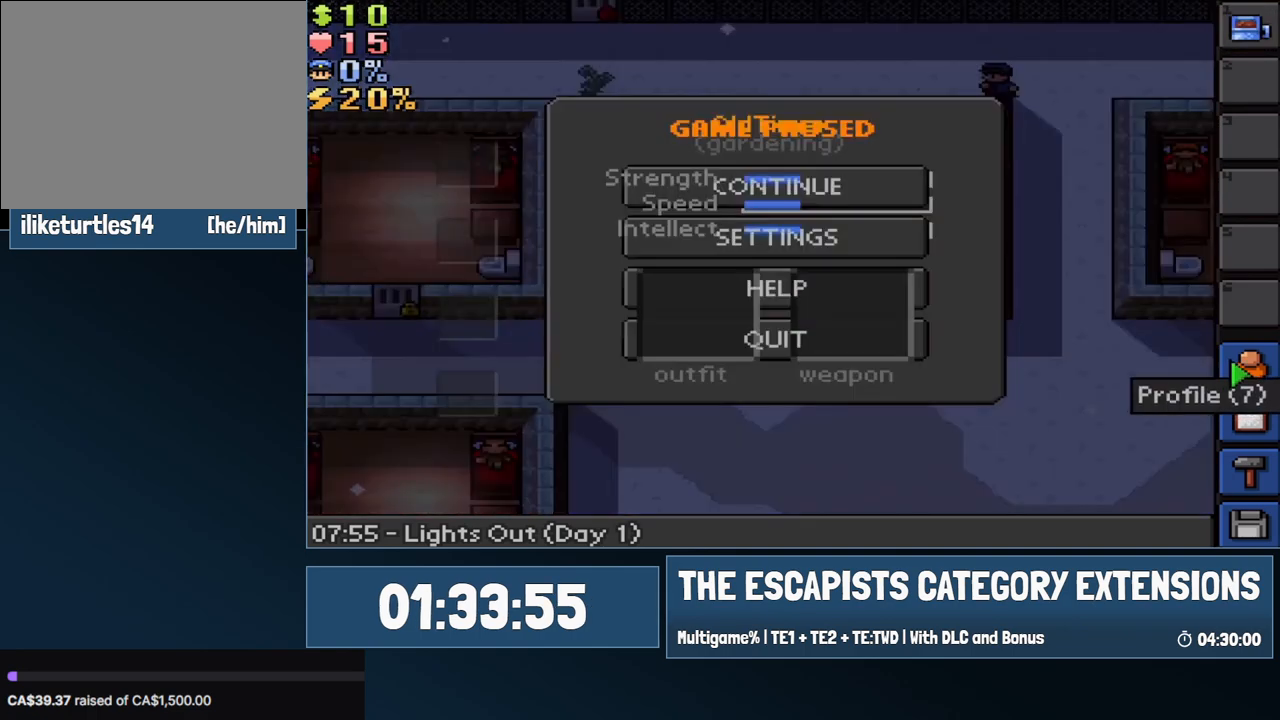
{"keys": [], "mouse": [], "events": [[17, "escape", "down"], [17, "mouse_left", "down"], [100, "escape", "up"], [100, "mouse_left", "up"], [250, "escape", "down"], [333, "escape", "up"]]}
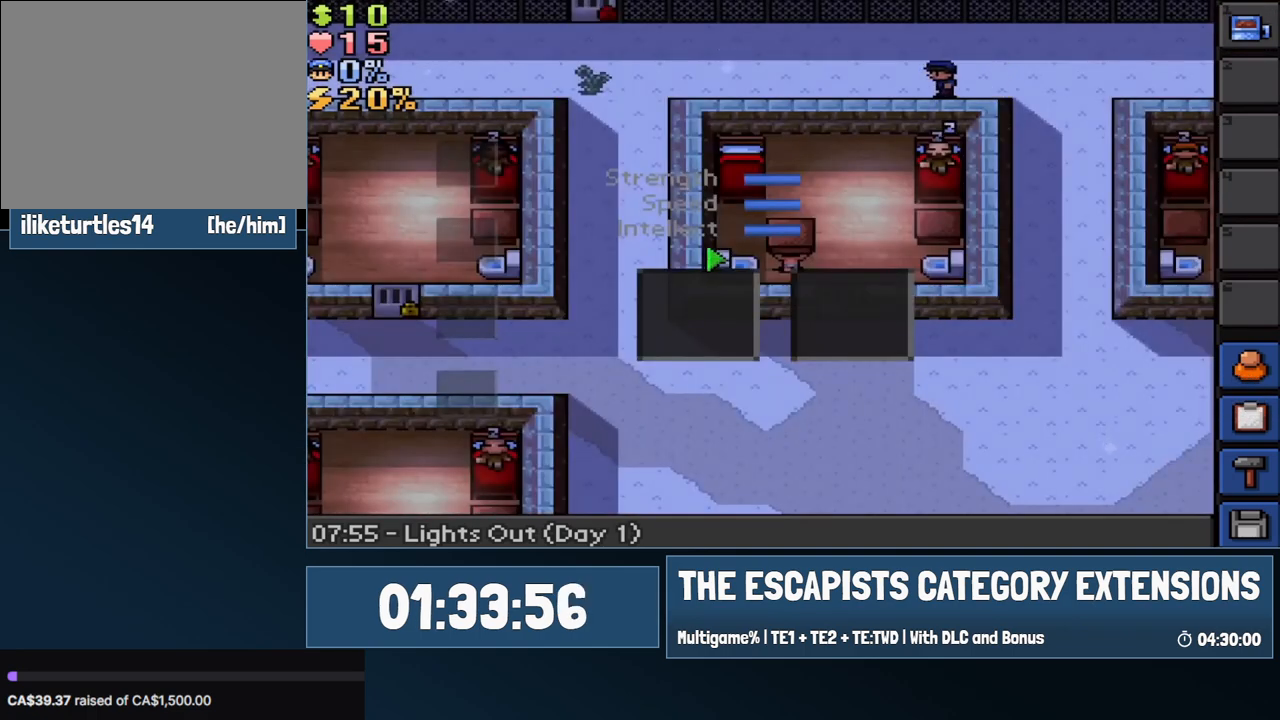
{"keys": [], "mouse": [], "events": [[67, "mouse_left", "down"], [217, "mouse_left", "up"]]}
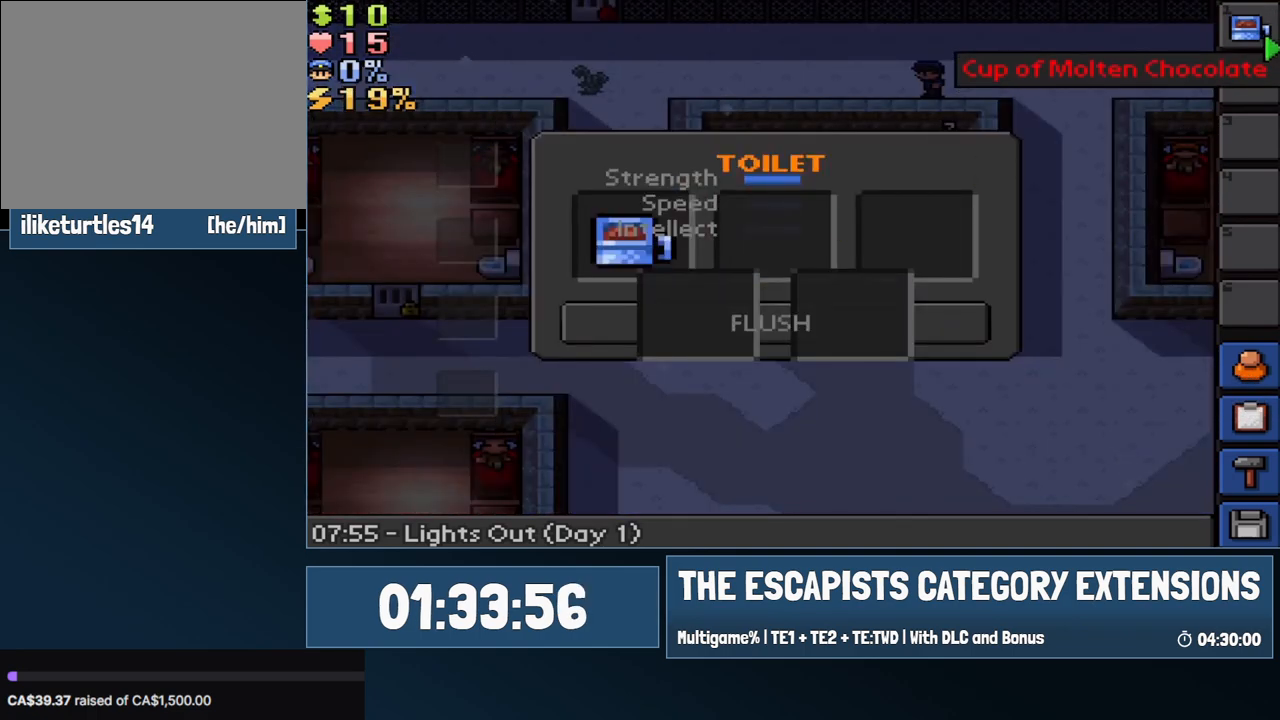
{"keys": [], "mouse": [], "events": [[83, "mouse_left", "down"], [133, "mouse_left", "up"], [200, "mouse_left", "down"], [283, "mouse_left", "up"]]}
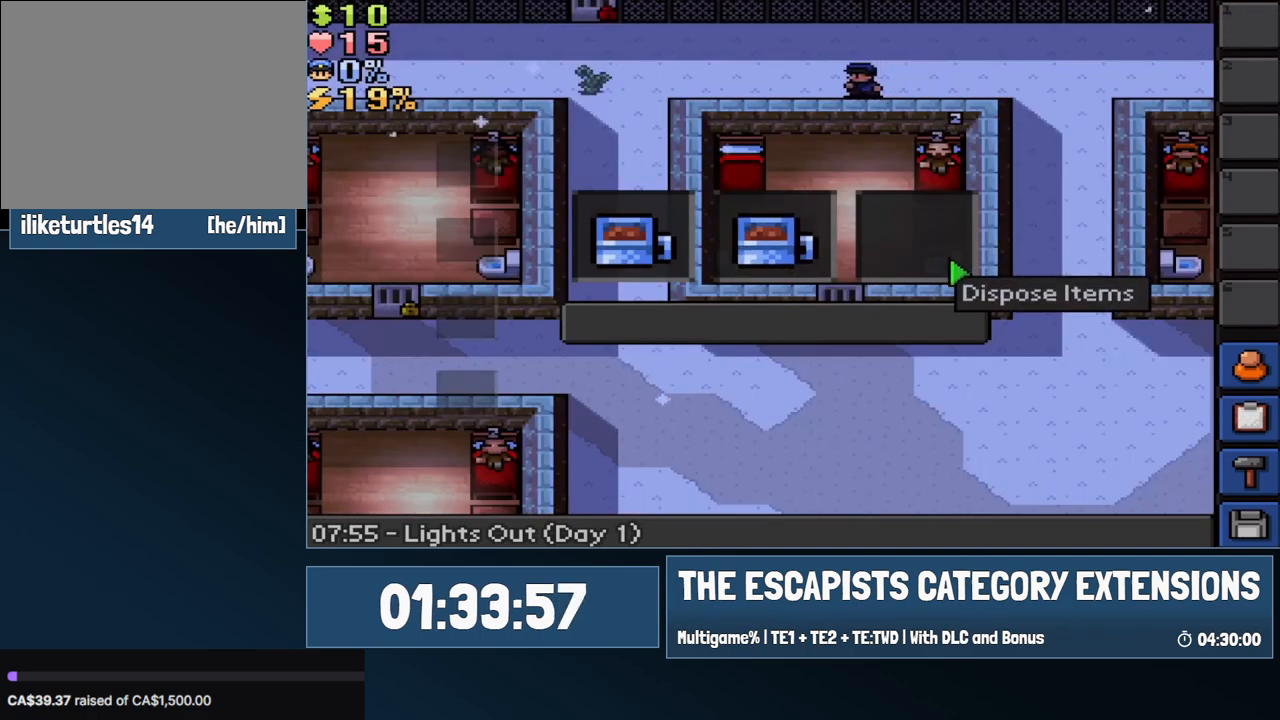
{"keys": [], "mouse": [], "events": [[67, "mouse_left", "down"], [150, "mouse_left", "up"], [250, "mouse_left", "down"], [333, "mouse_left", "up"], [433, "mouse_left", "down"], [483, "mouse_left", "up"]]}
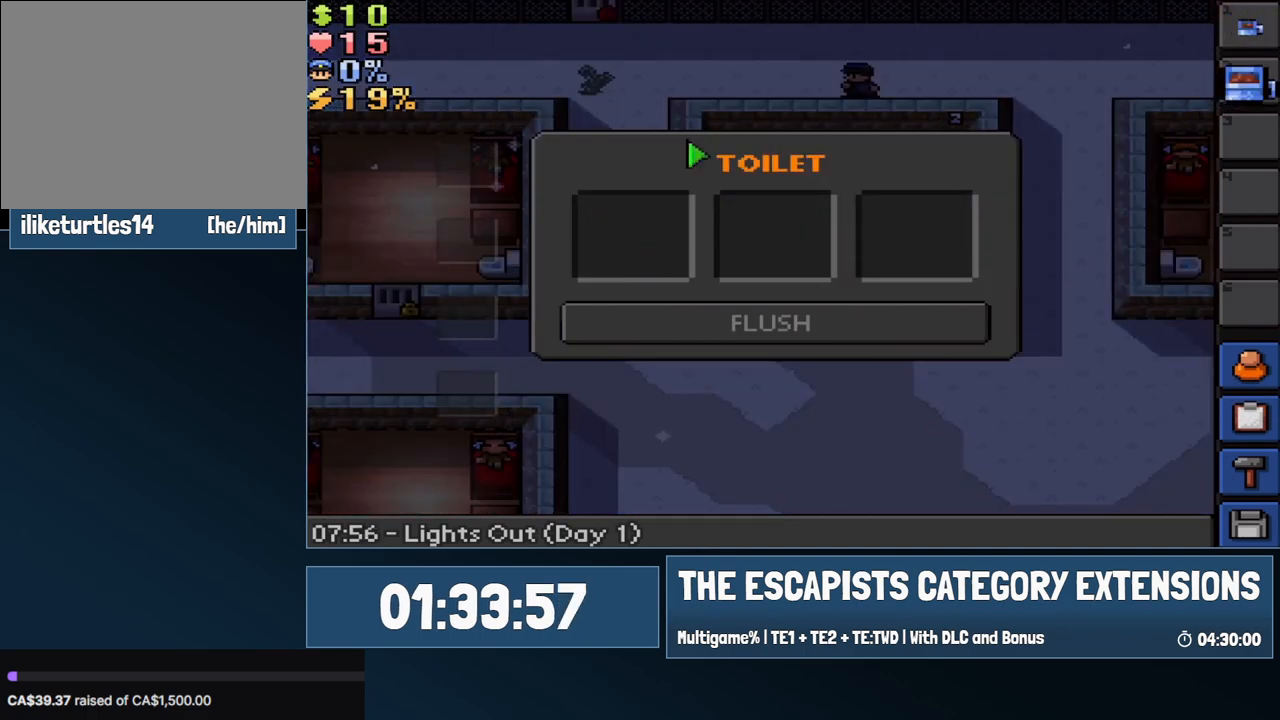
{"keys": [], "mouse": ["left"], "events": [[83, "mouse_left", "down"], [167, "mouse_left", "up"], [267, "mouse_right", "down"], [400, "mouse_right", "up"], [450, "mouse_left", "down"]]}
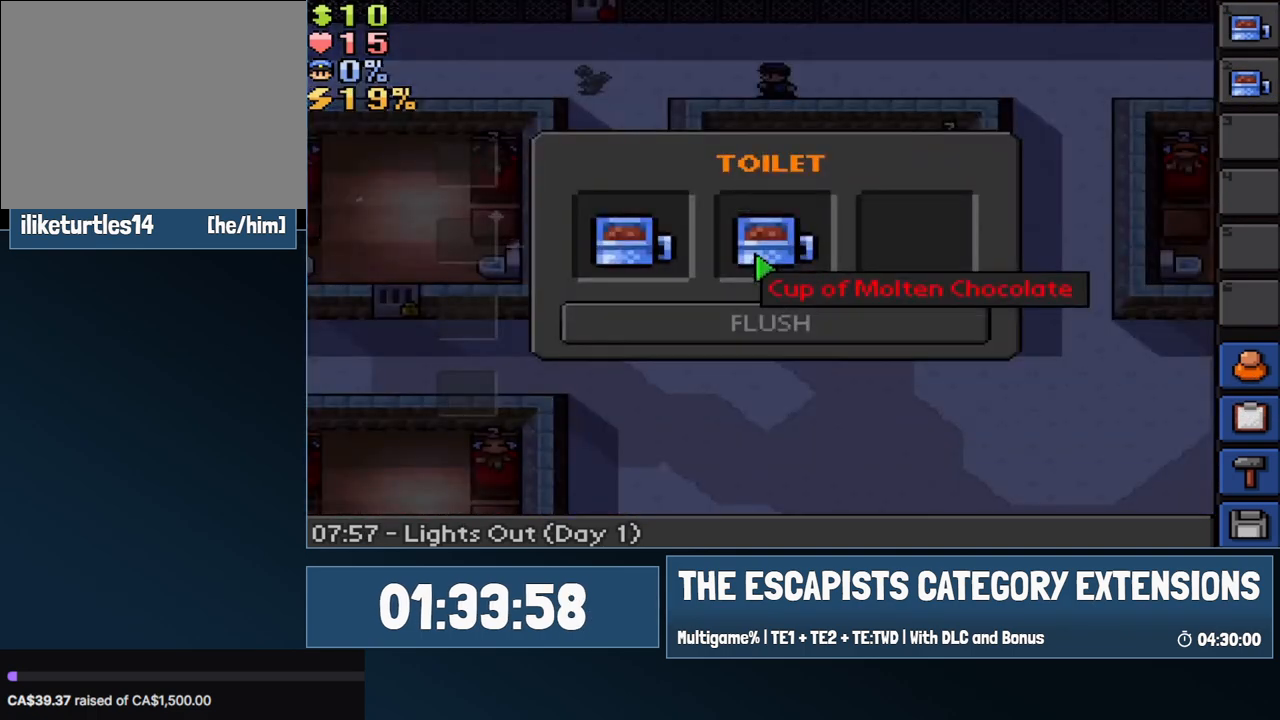
{"keys": ["d", "s"], "mouse": ["left"], "events": [[67, "mouse_left", "up"], [133, "mouse_left", "down"], [233, "mouse_left", "up"], [283, "mouse_left", "down"], [317, "s", "down"], [367, "d", "down"], [367, "mouse_left", "up"], [417, "mouse_left", "down"]]}
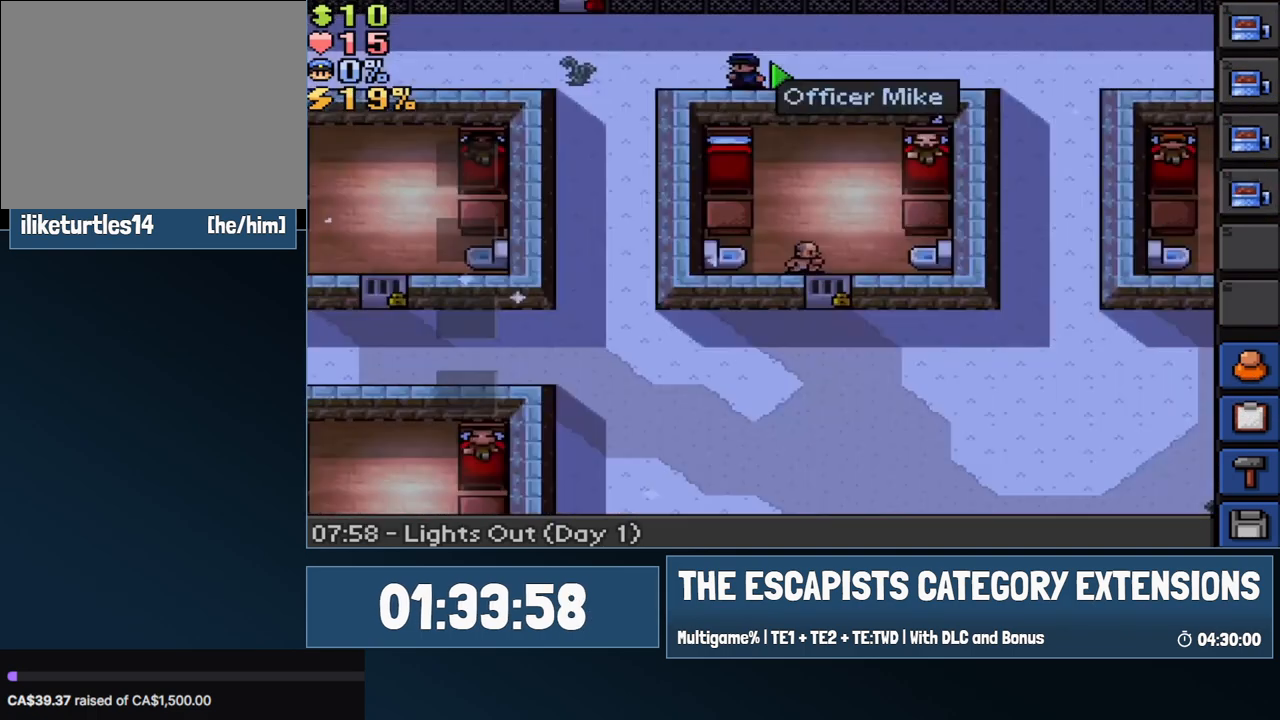
{"keys": ["a", "s"], "mouse": [], "events": [[17, "mouse_left", "up"], [483, "a", "down"], [483, "d", "up"]]}
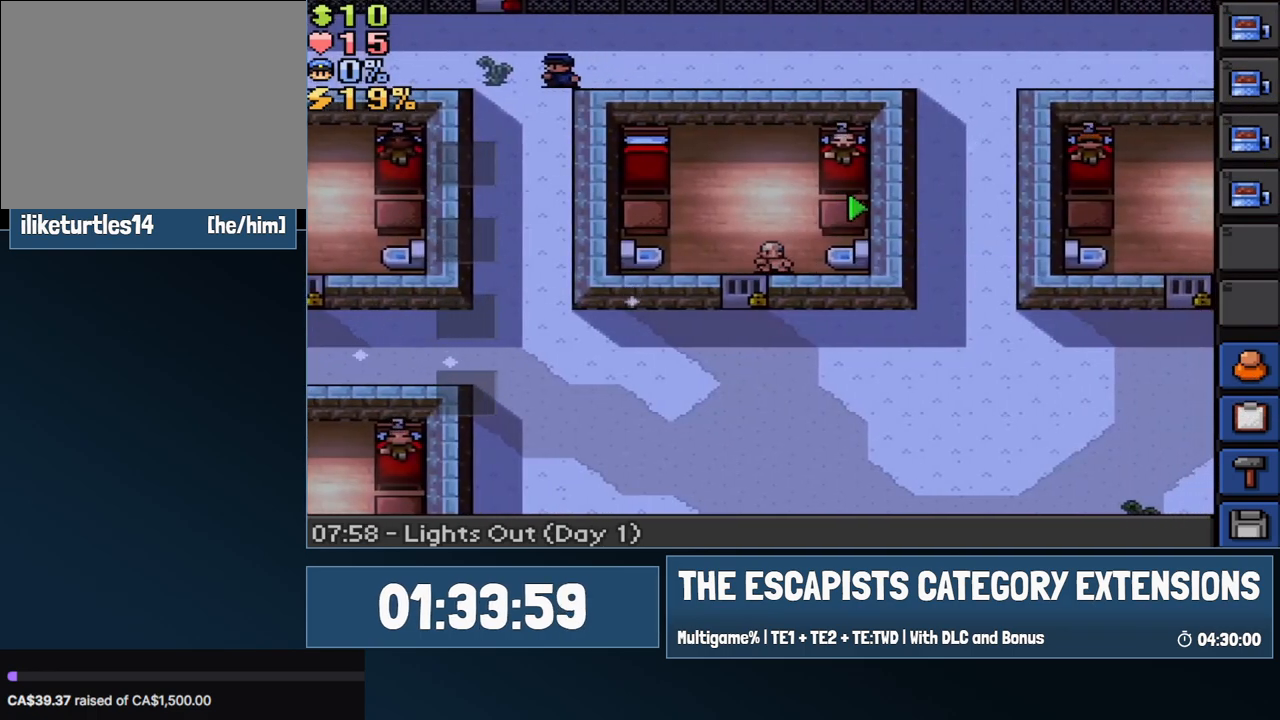
{"keys": ["s"], "mouse": [], "events": [[167, "a", "up"], [350, "d", "down"], [400, "d", "up"]]}
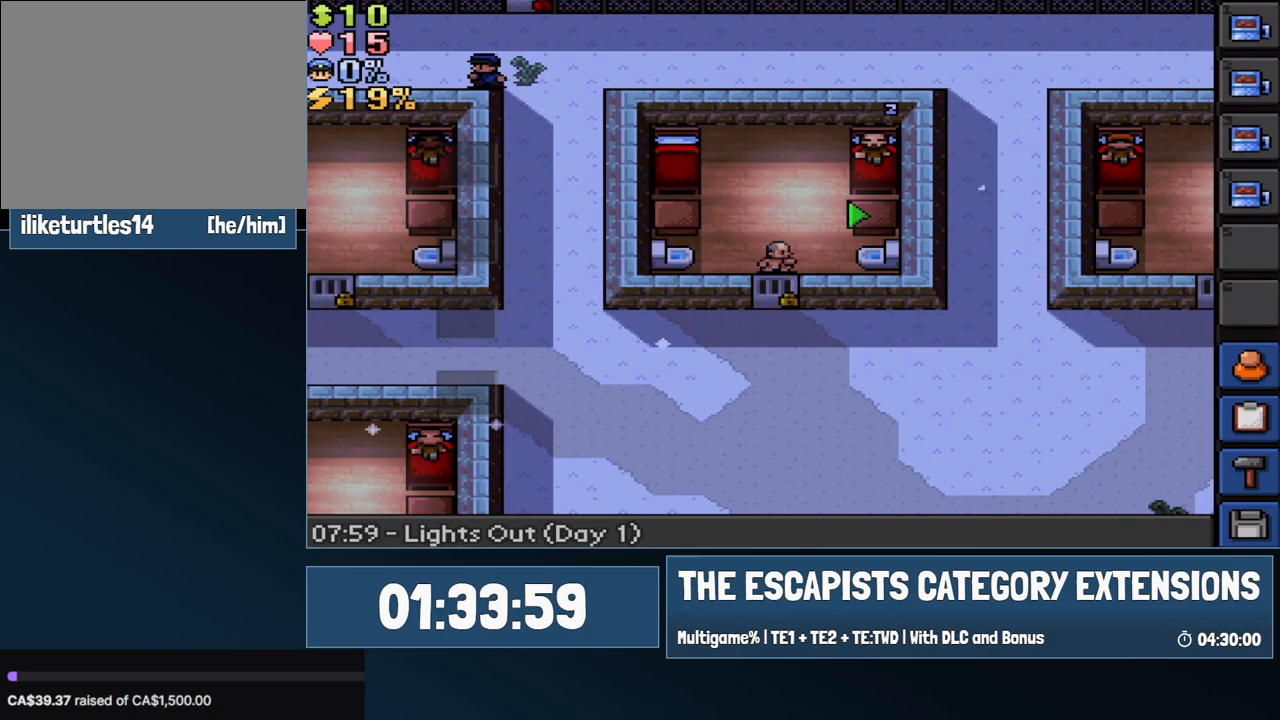
{"keys": ["s"], "mouse": [], "events": []}
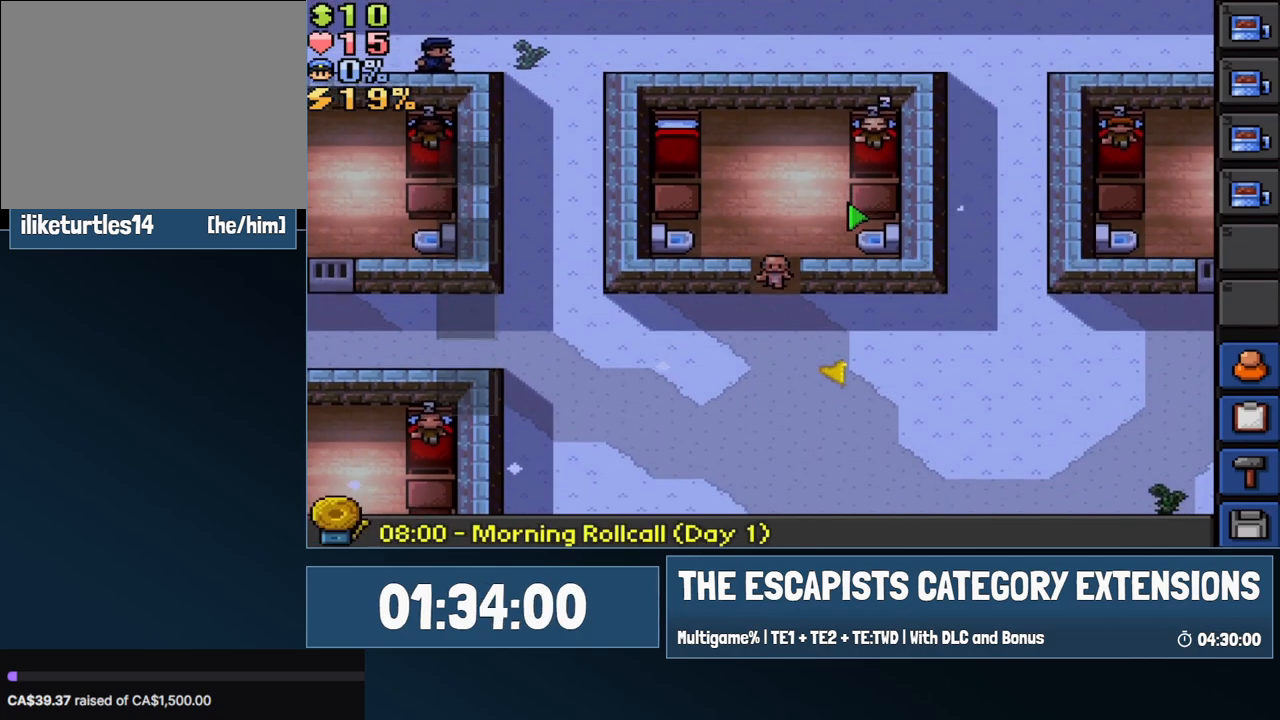
{"keys": ["d", "s"], "mouse": [], "events": [[200, "d", "down"]]}
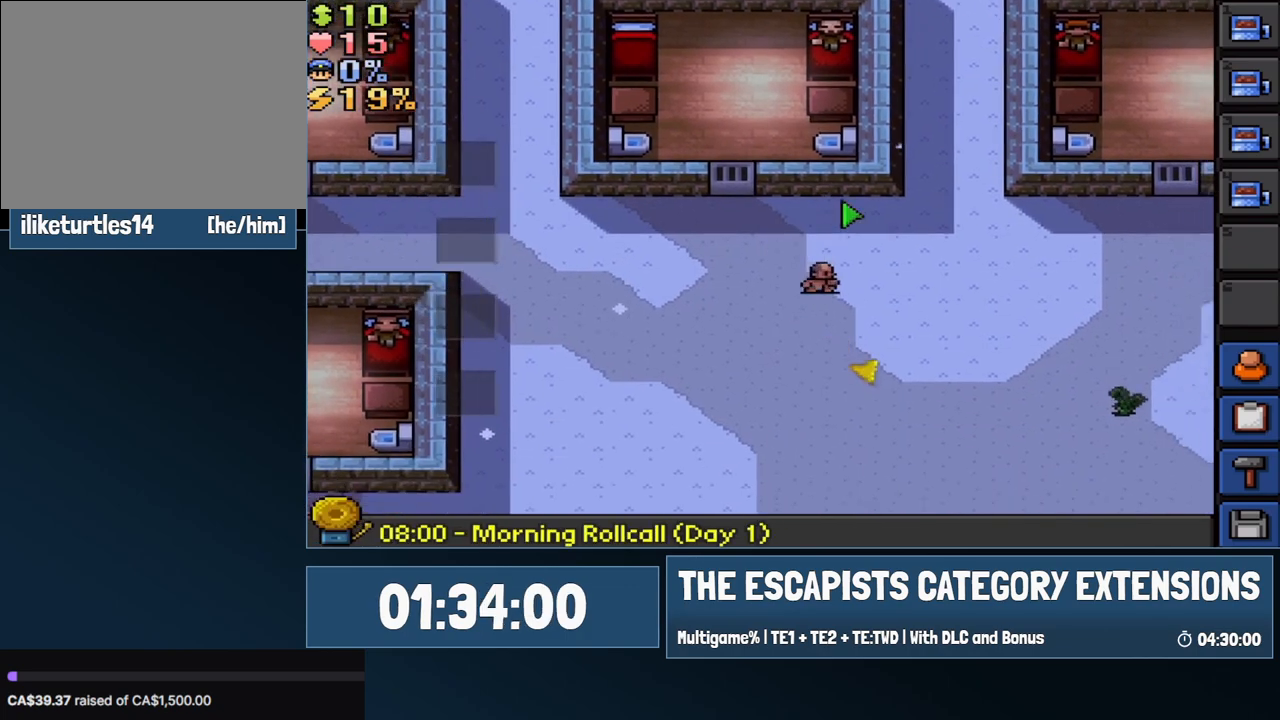
{"keys": ["s"], "mouse": [], "events": [[217, "d", "up"]]}
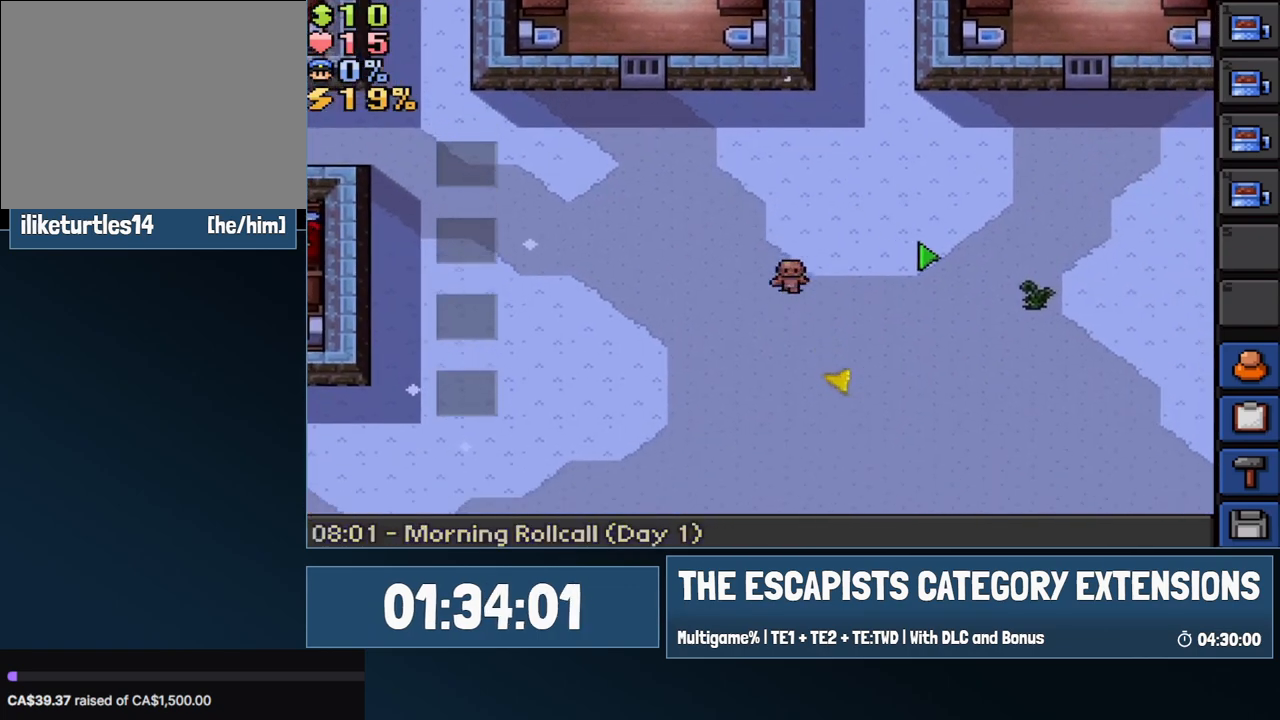
{"keys": ["s"], "mouse": [], "events": []}
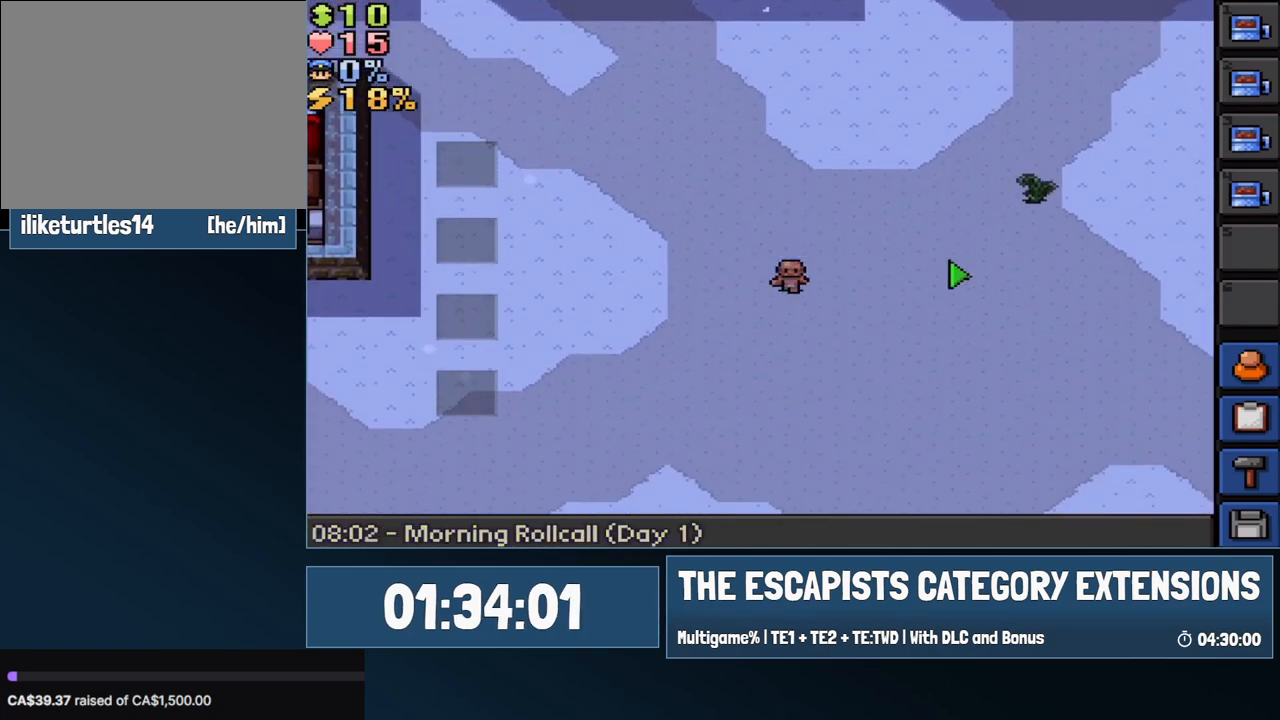
{"keys": ["s"], "mouse": [], "events": []}
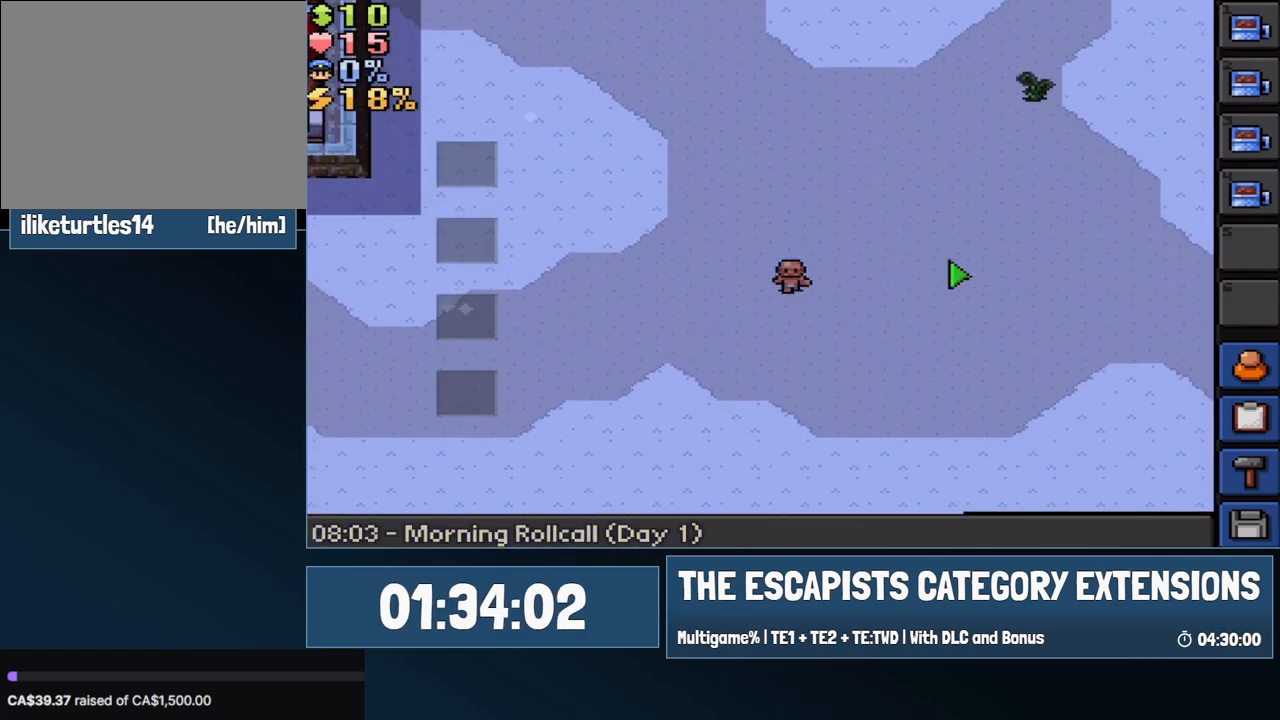
{"keys": ["s"], "mouse": [], "events": []}
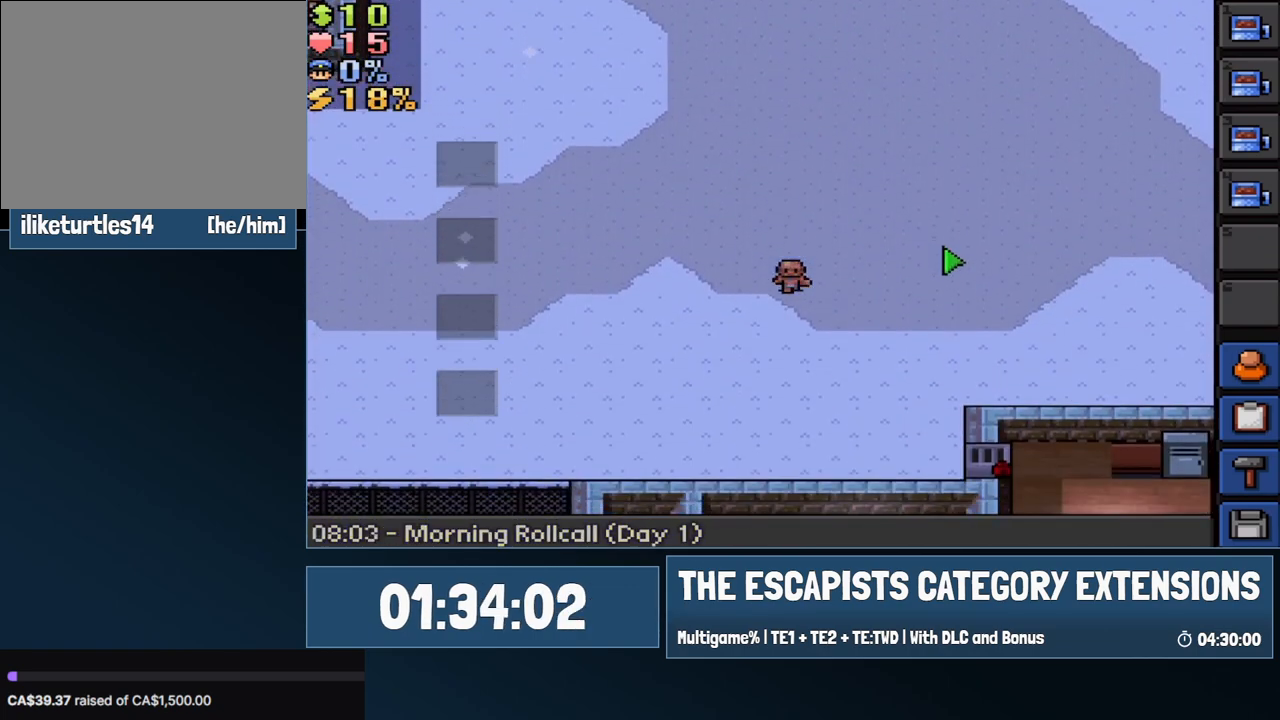
{"keys": ["s"], "mouse": [], "events": []}
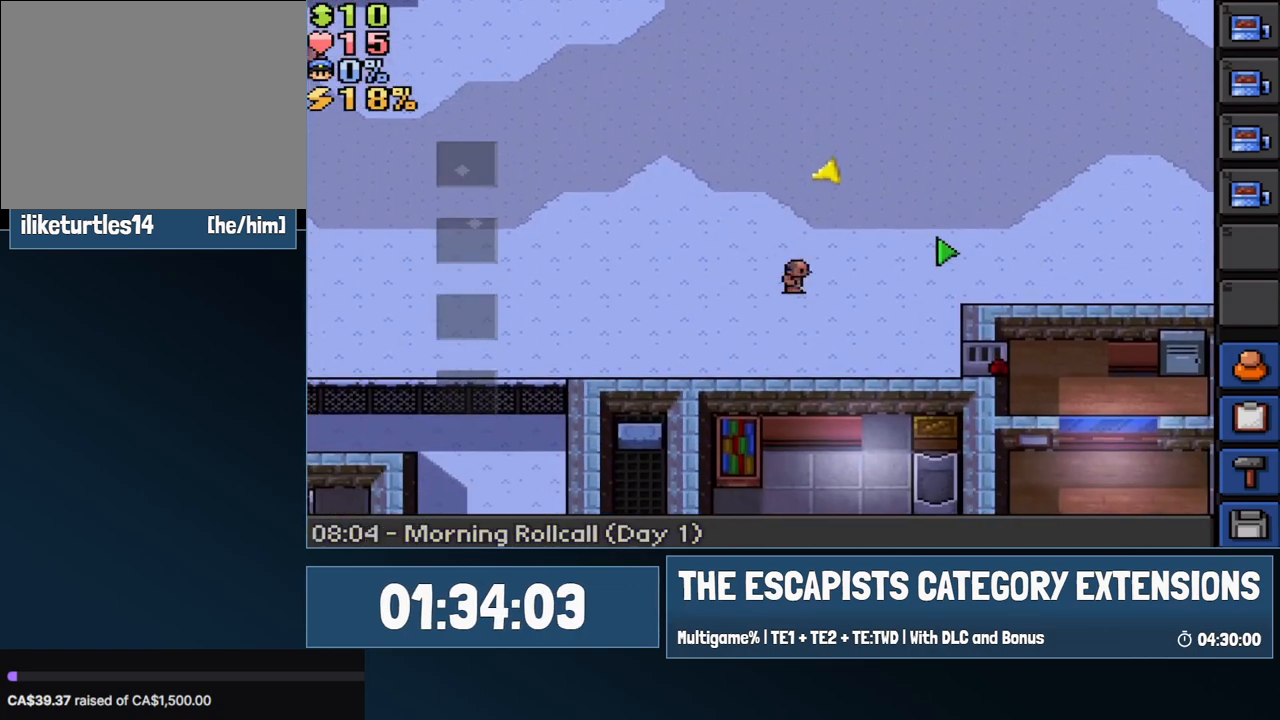
{"keys": ["a", "d"], "mouse": [], "events": [[17, "d", "down"], [17, "s", "up"], [83, "a", "down"], [83, "d", "up"], [100, "a", "up"], [100, "d", "down"], [150, "d", "up"], [200, "a", "down"], [250, "a", "up"], [250, "d", "down"], [300, "a", "down"], [333, "d", "up"], [383, "a", "up"], [383, "d", "down"], [433, "a", "down"], [433, "d", "up"], [483, "d", "down"]]}
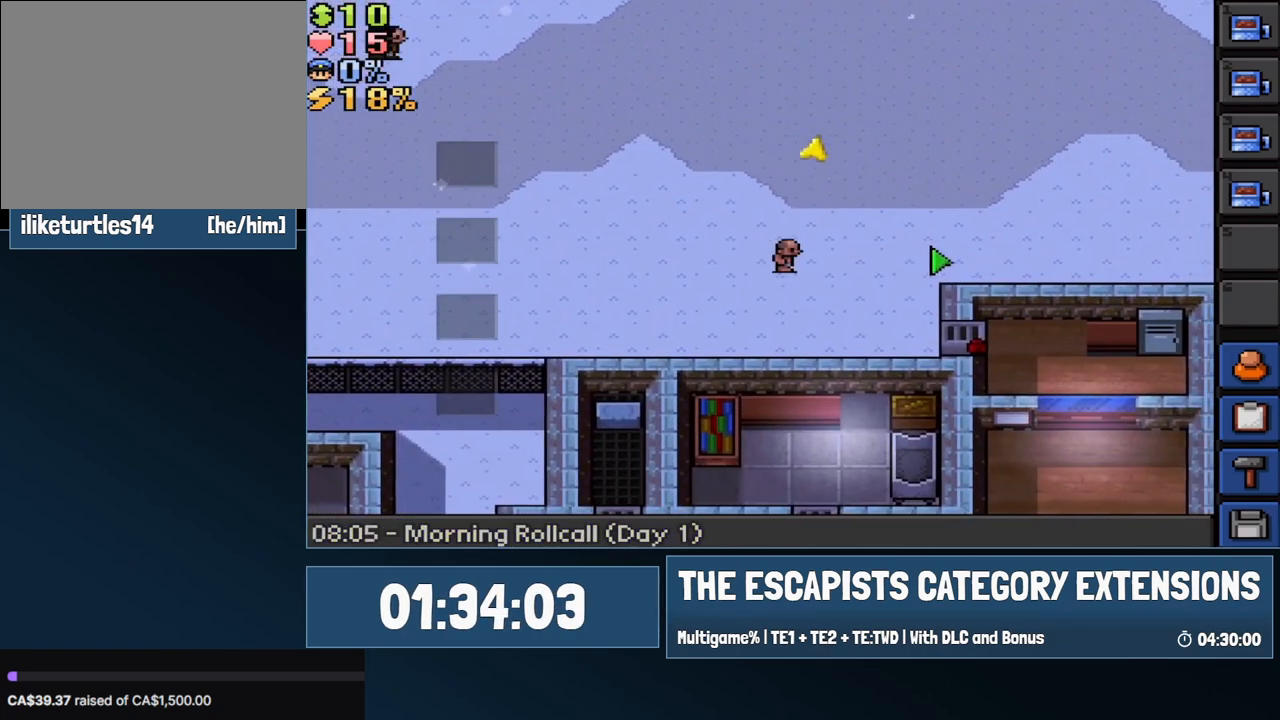
{"keys": ["a"], "mouse": [], "events": [[33, "a", "up"], [83, "d", "up"], [117, "a", "down"], [117, "d", "down"], [217, "d", "up"], [267, "a", "up"], [267, "d", "down"], [300, "a", "down"], [350, "d", "up"], [400, "a", "up"], [400, "d", "down"], [500, "a", "down"], [500, "d", "up"]]}
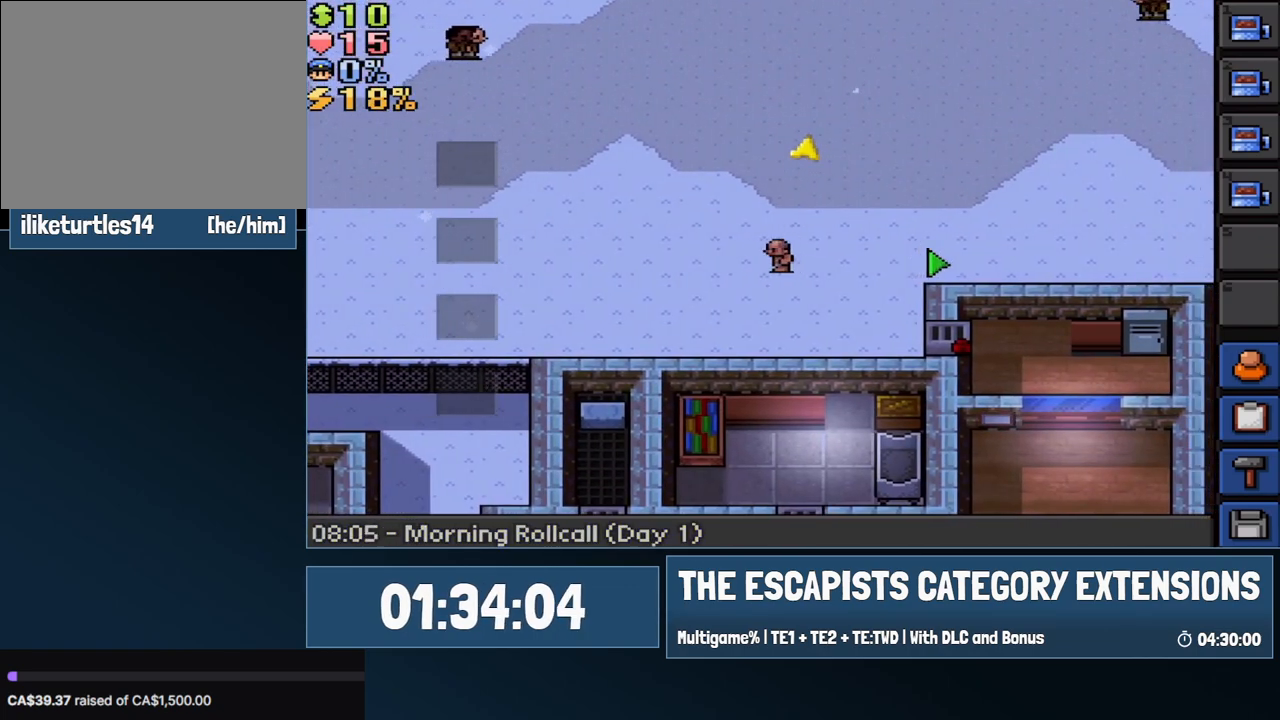
{"keys": ["d"], "mouse": [], "events": [[50, "a", "up"], [50, "d", "down"], [83, "d", "up"], [133, "a", "down"], [133, "d", "down"], [183, "d", "up"], [233, "s", "down"], [333, "a", "up"], [333, "d", "down"], [333, "s", "up"], [383, "a", "down"], [383, "d", "up"], [417, "s", "down"], [483, "a", "up"], [483, "d", "down"], [483, "s", "up"]]}